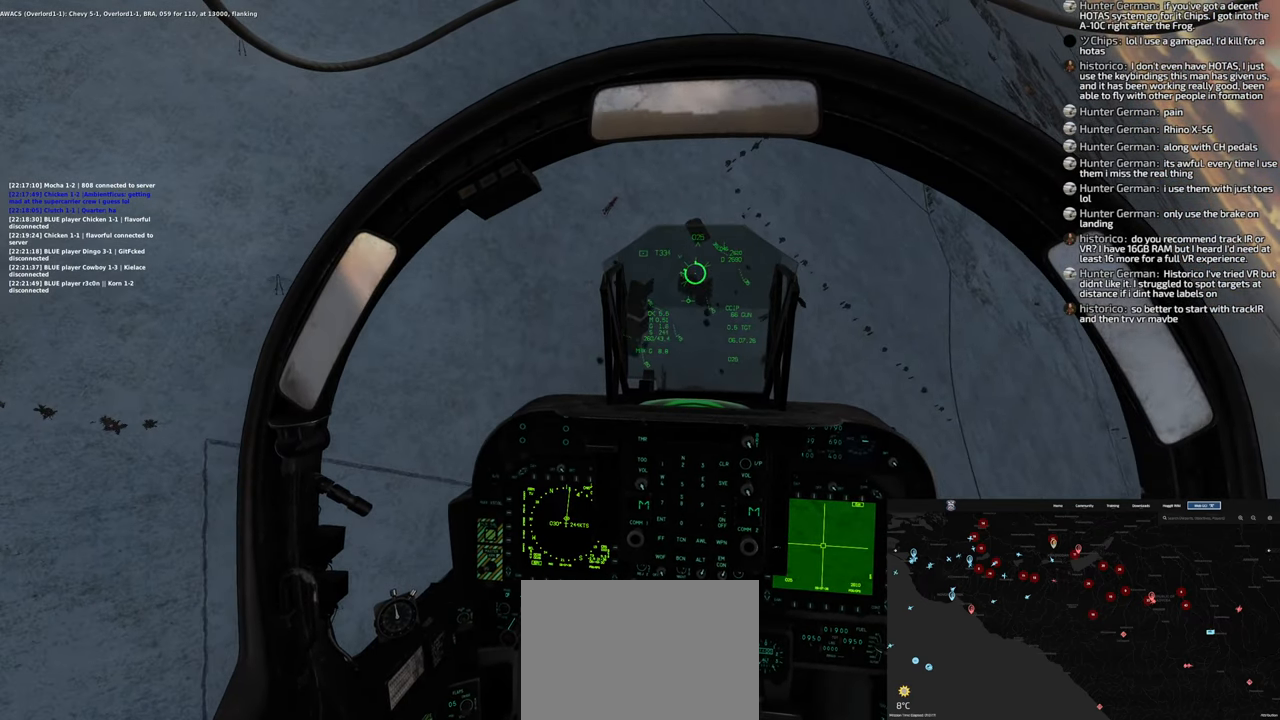
Gameplay with a controller (Xbox layout); each line is a JSON object with the inputs held at the frame after it. "events" lists button and stick changes between this image and that frame as [ms after this image, input, new state], when the widget could be followed in between.
{"buttons": [], "left_stick": "center", "right_stick": "center", "events": []}
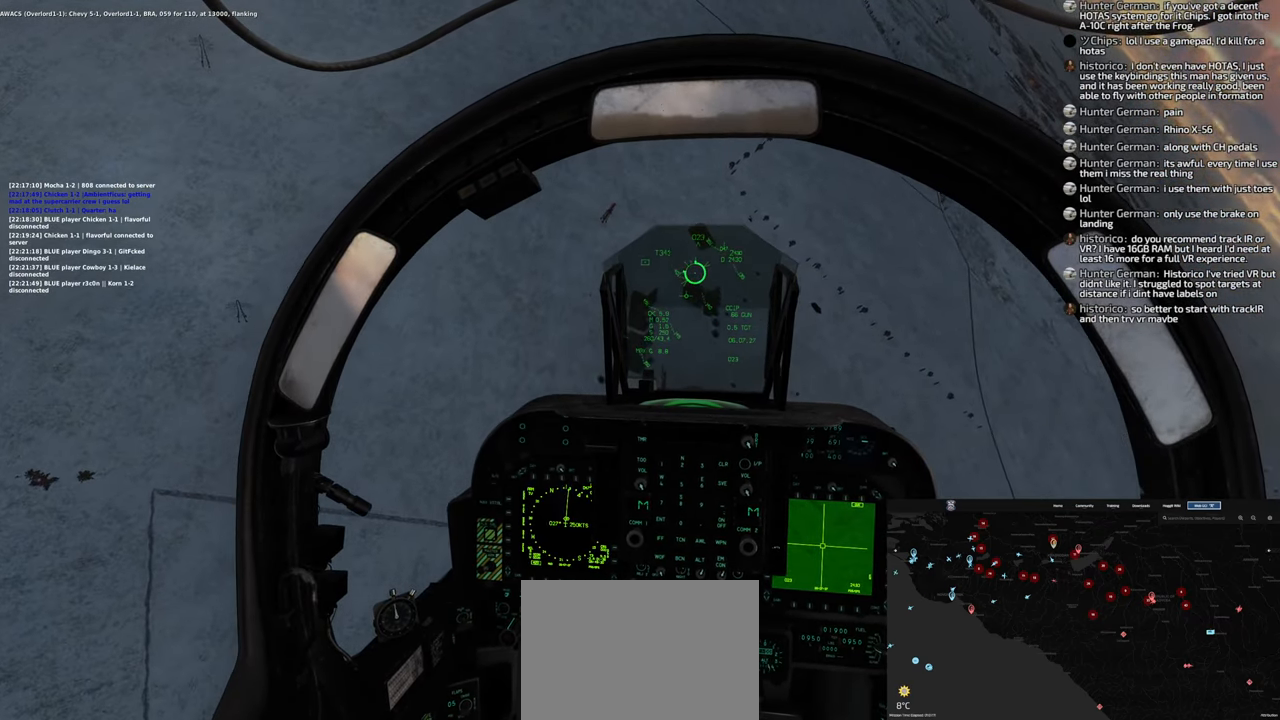
{"buttons": [], "left_stick": "right", "right_stick": "center", "events": [[33, "left_stick", "up-right"], [333, "left_stick", "right"]]}
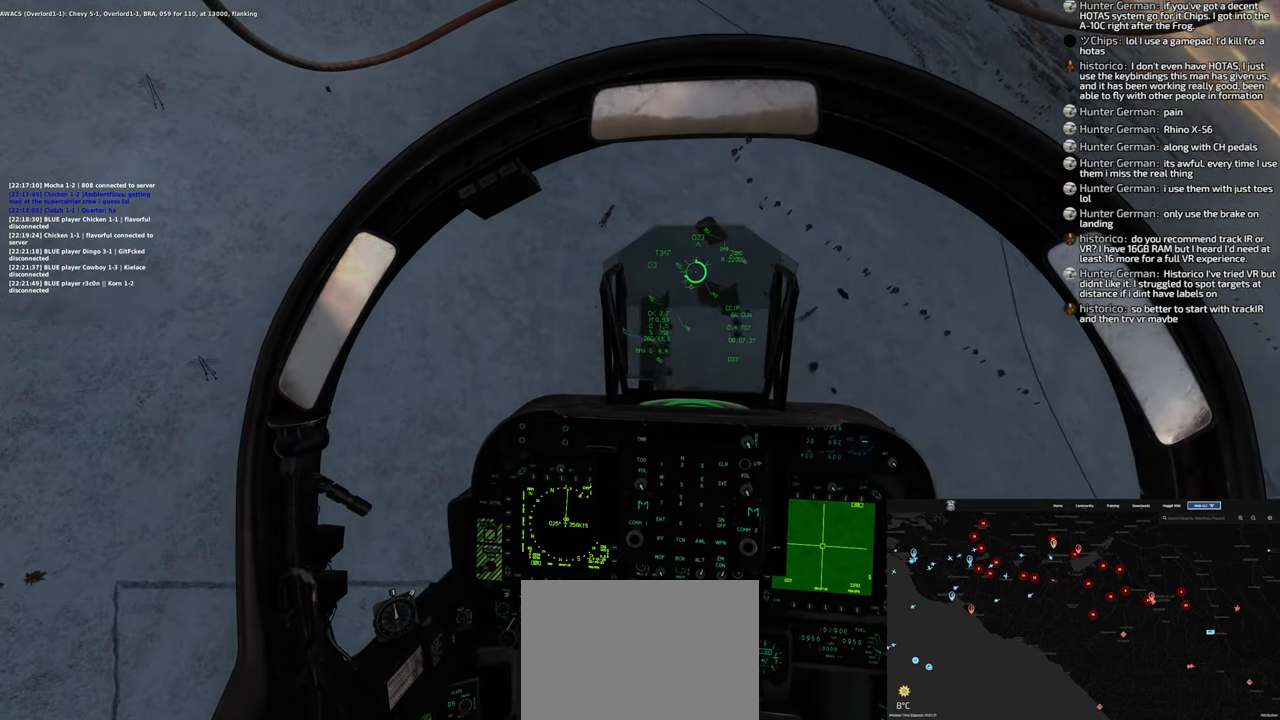
{"buttons": [], "left_stick": "right", "right_stick": "center", "events": []}
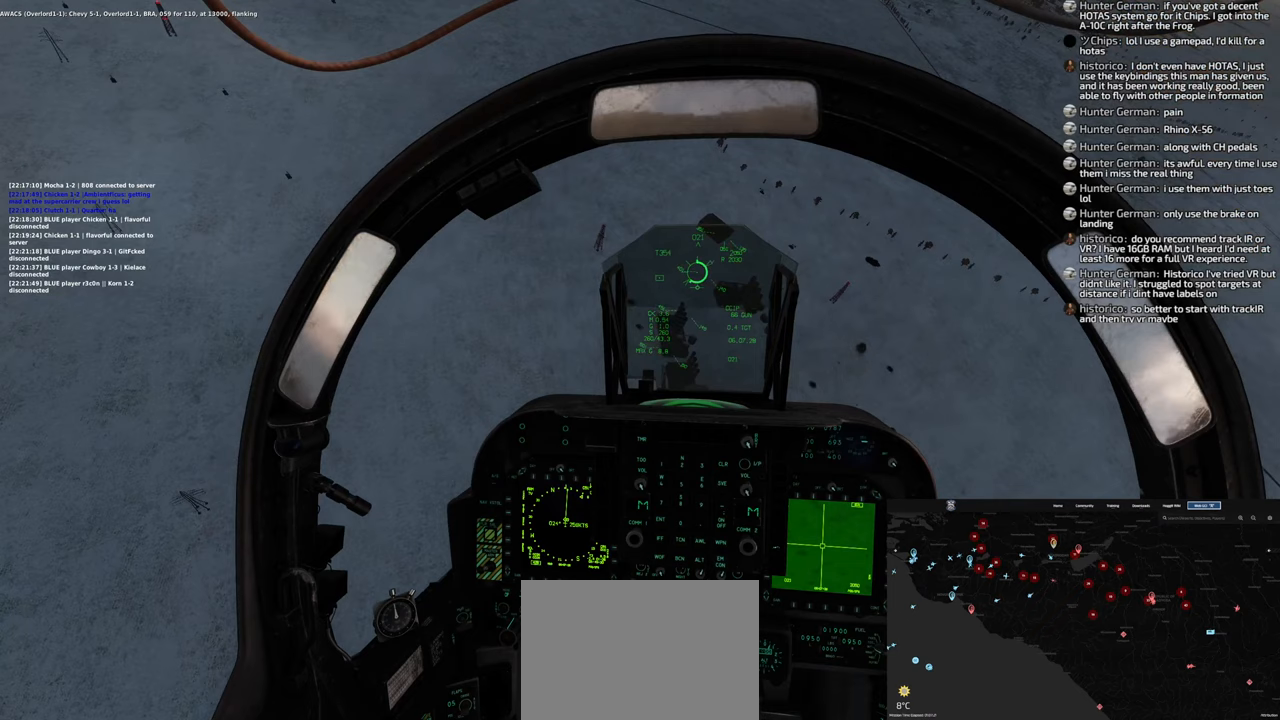
{"buttons": [], "left_stick": "right", "right_stick": "center", "events": []}
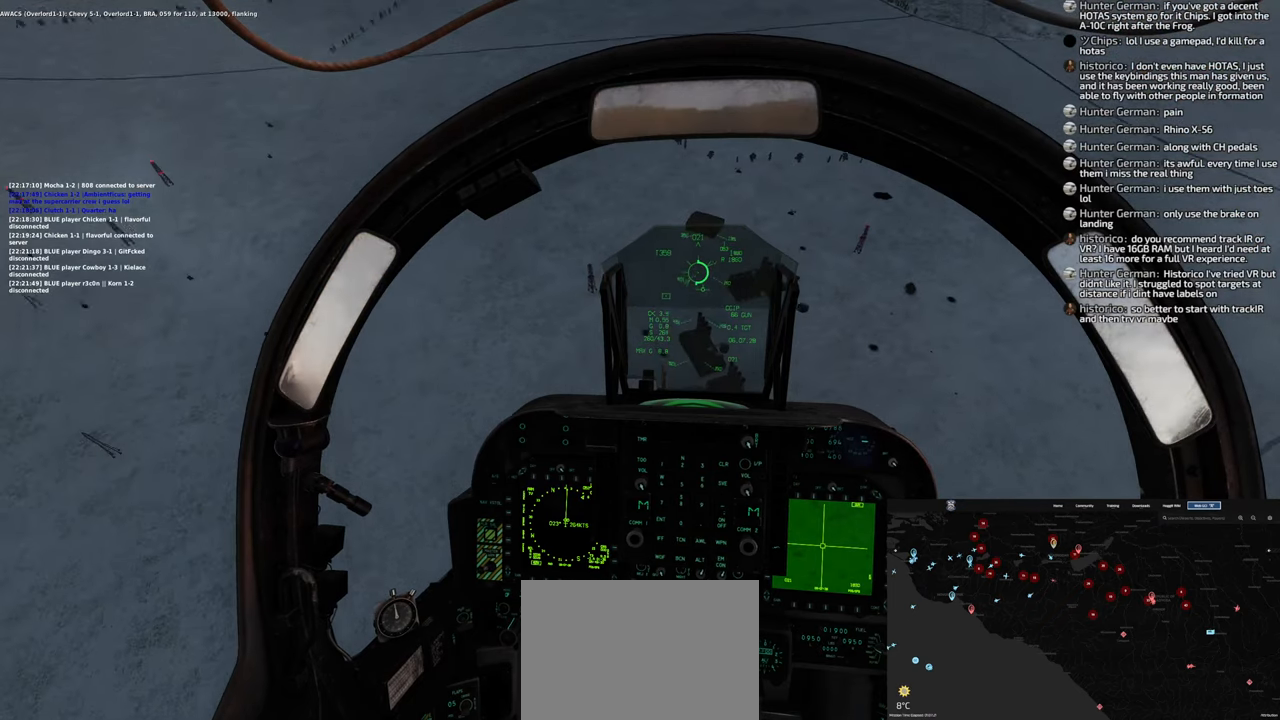
{"buttons": [], "left_stick": "center", "right_stick": "center", "events": [[233, "left_stick", "center"]]}
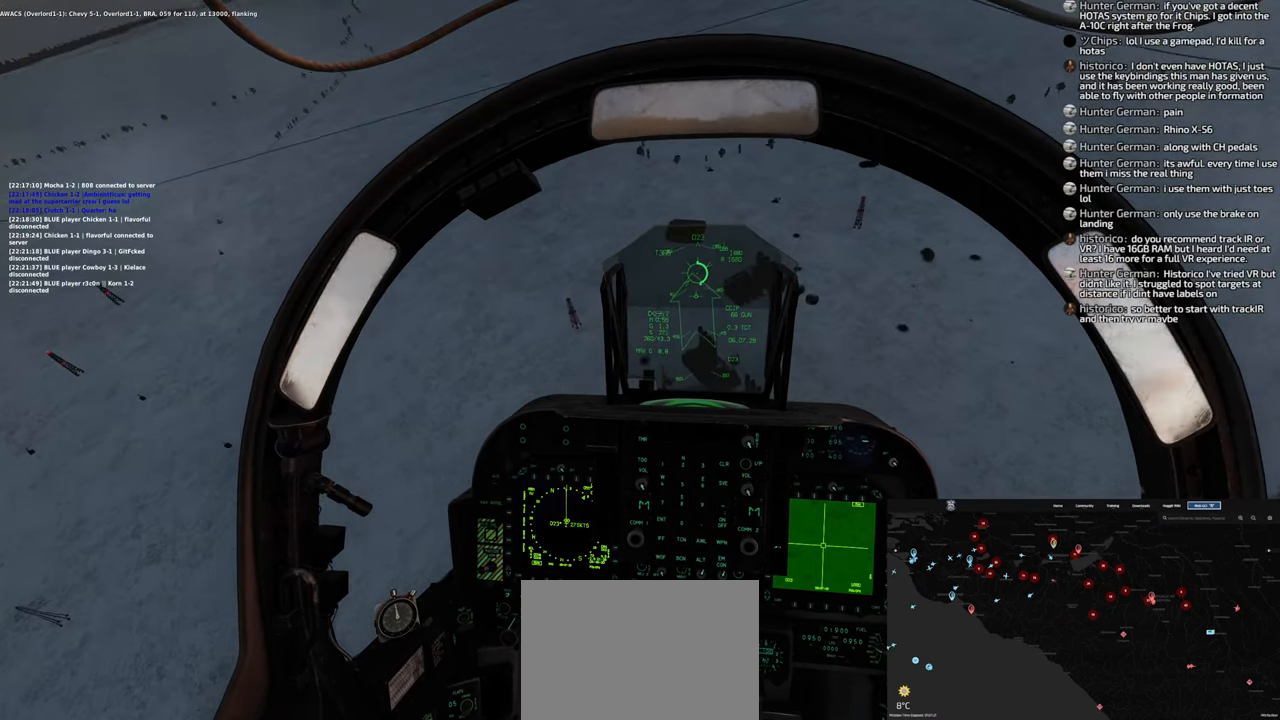
{"buttons": [], "left_stick": "center", "right_stick": "center", "events": [[250, "left_stick", "left"], [483, "left_stick", "center"]]}
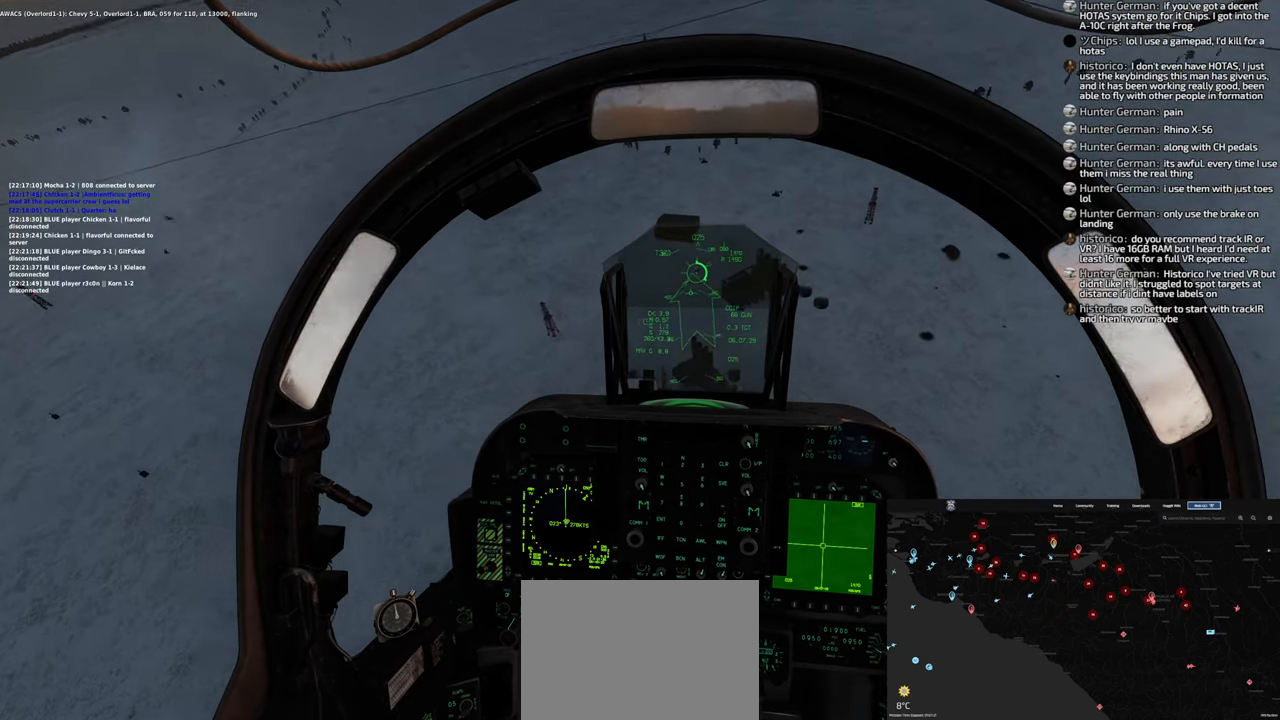
{"buttons": ["START"], "left_stick": "right", "right_stick": "center", "events": [[367, "START", "down"], [433, "left_stick", "right"]]}
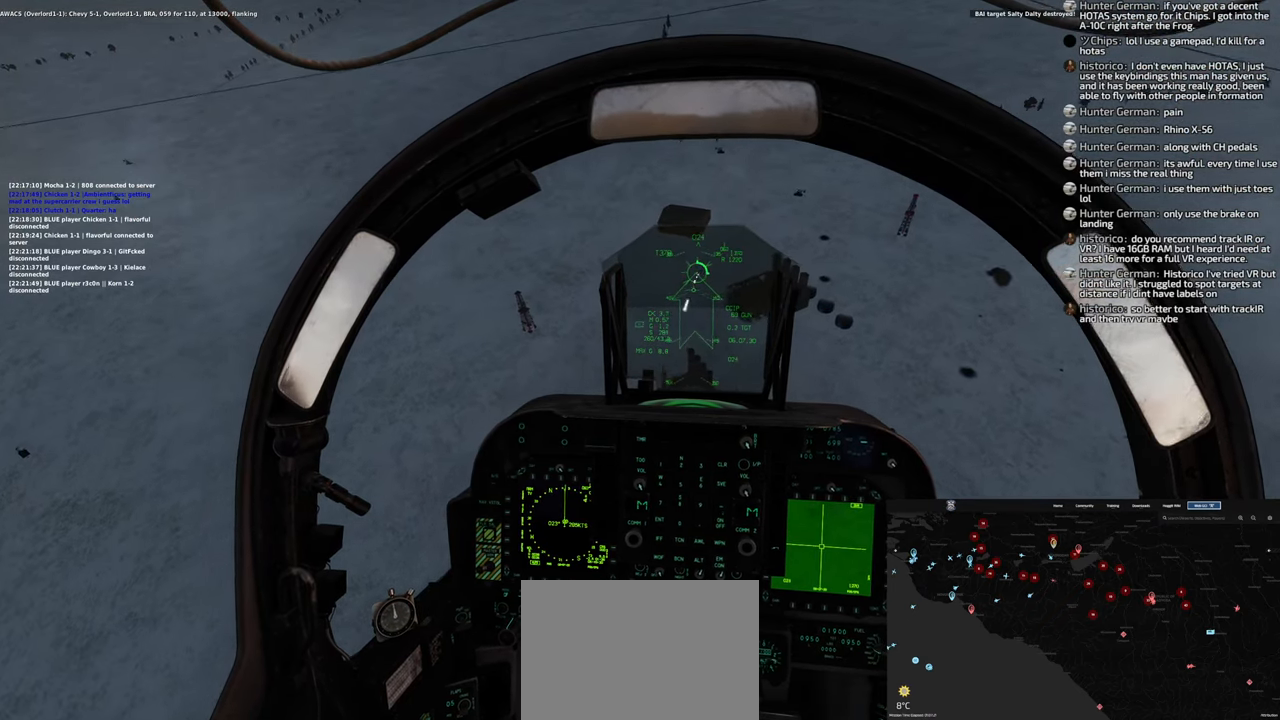
{"buttons": [], "left_stick": "right", "right_stick": "center", "events": [[283, "START", "up"]]}
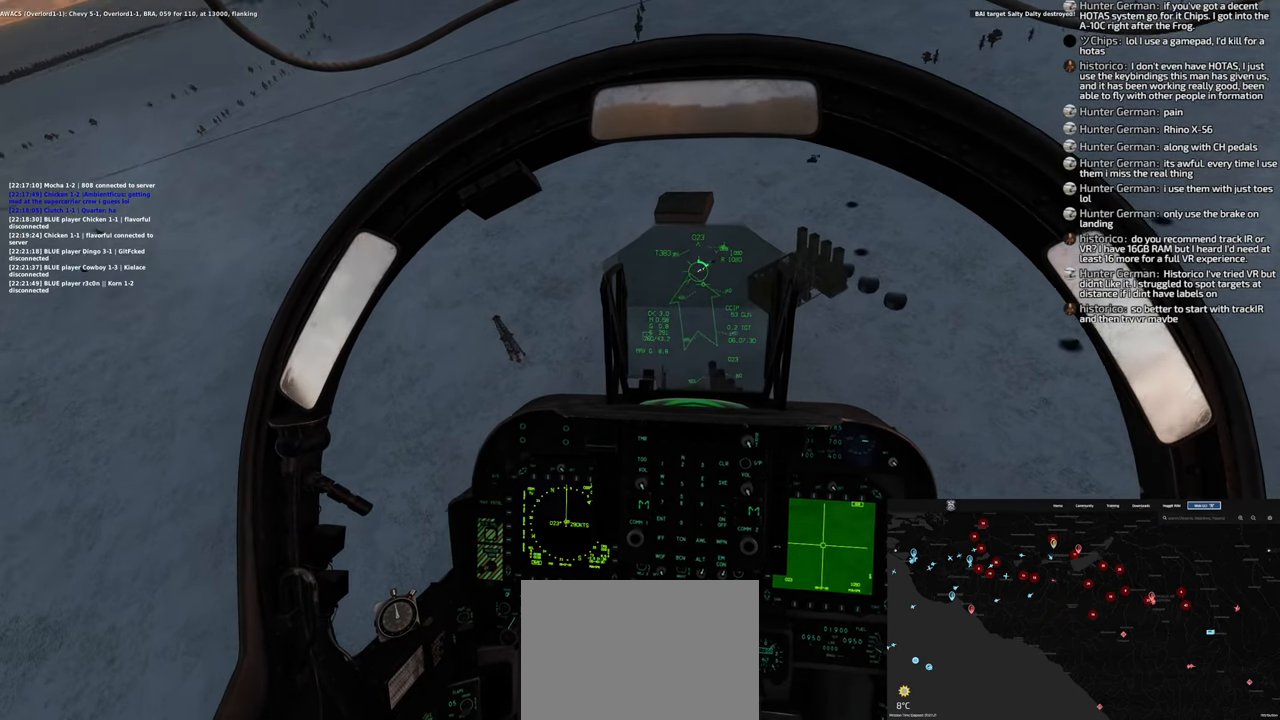
{"buttons": [], "left_stick": "right", "right_stick": "center", "events": []}
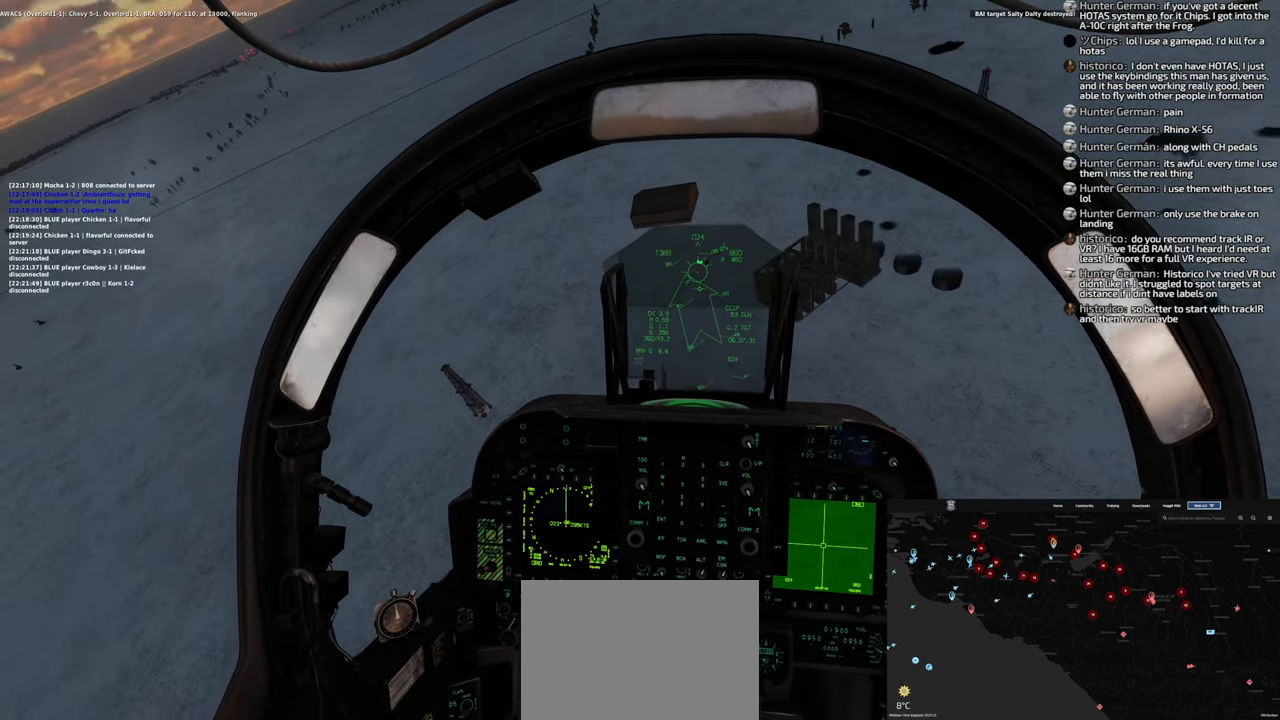
{"buttons": [], "left_stick": "center", "right_stick": "center", "events": [[133, "left_stick", "center"]]}
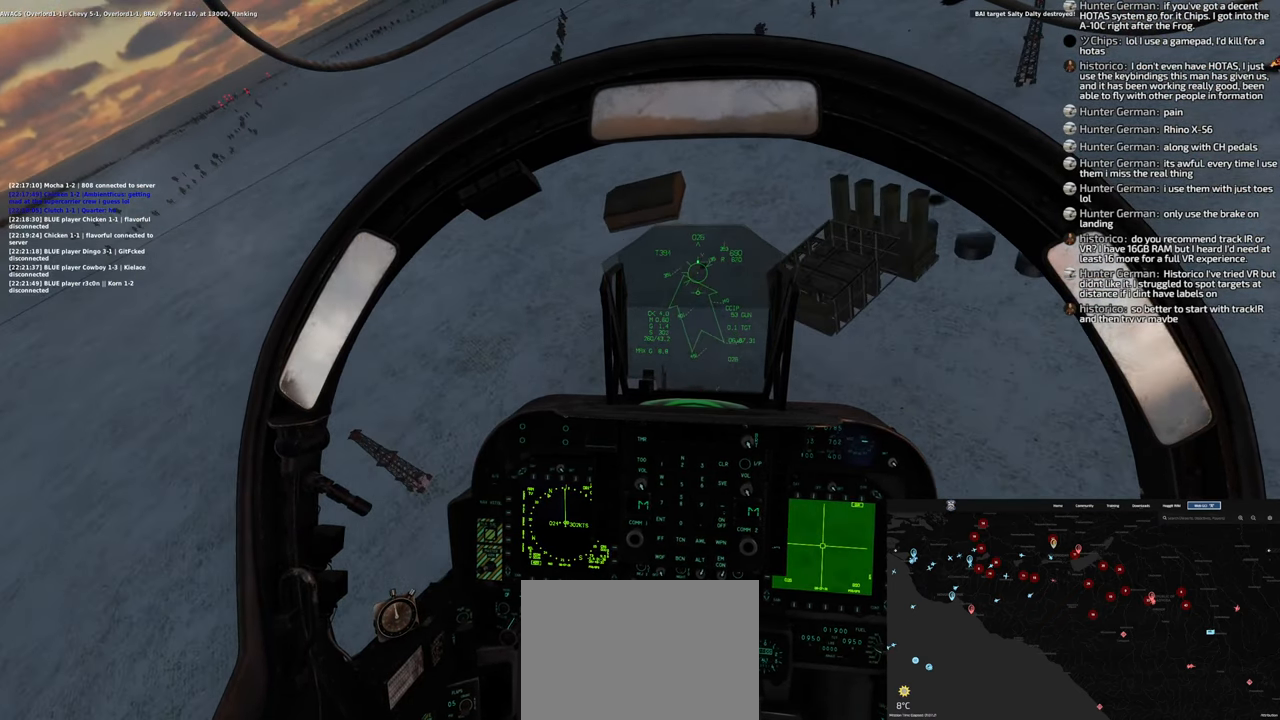
{"buttons": [], "left_stick": "down-left", "right_stick": "center", "events": [[317, "left_stick", "down"], [433, "left_stick", "down-left"]]}
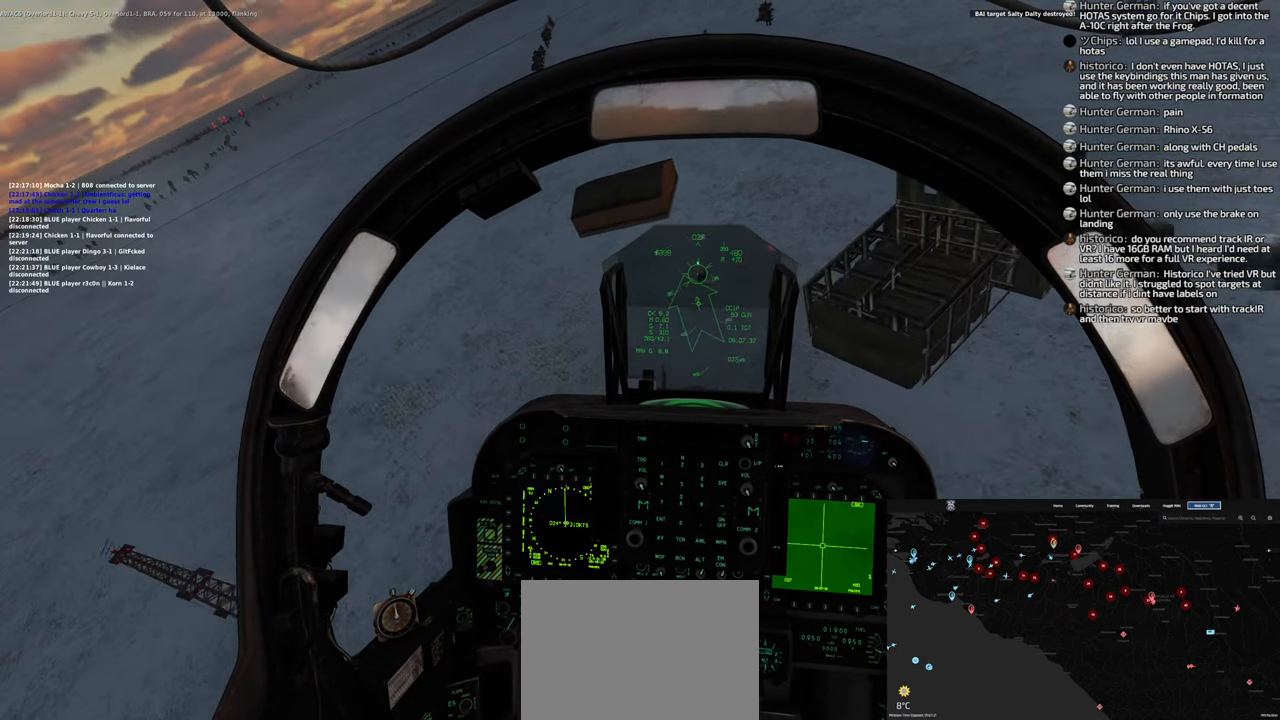
{"buttons": ["START"], "left_stick": "down", "right_stick": "center", "events": [[83, "left_stick", "left"], [233, "left_stick", "center"], [300, "START", "down"], [450, "left_stick", "down"]]}
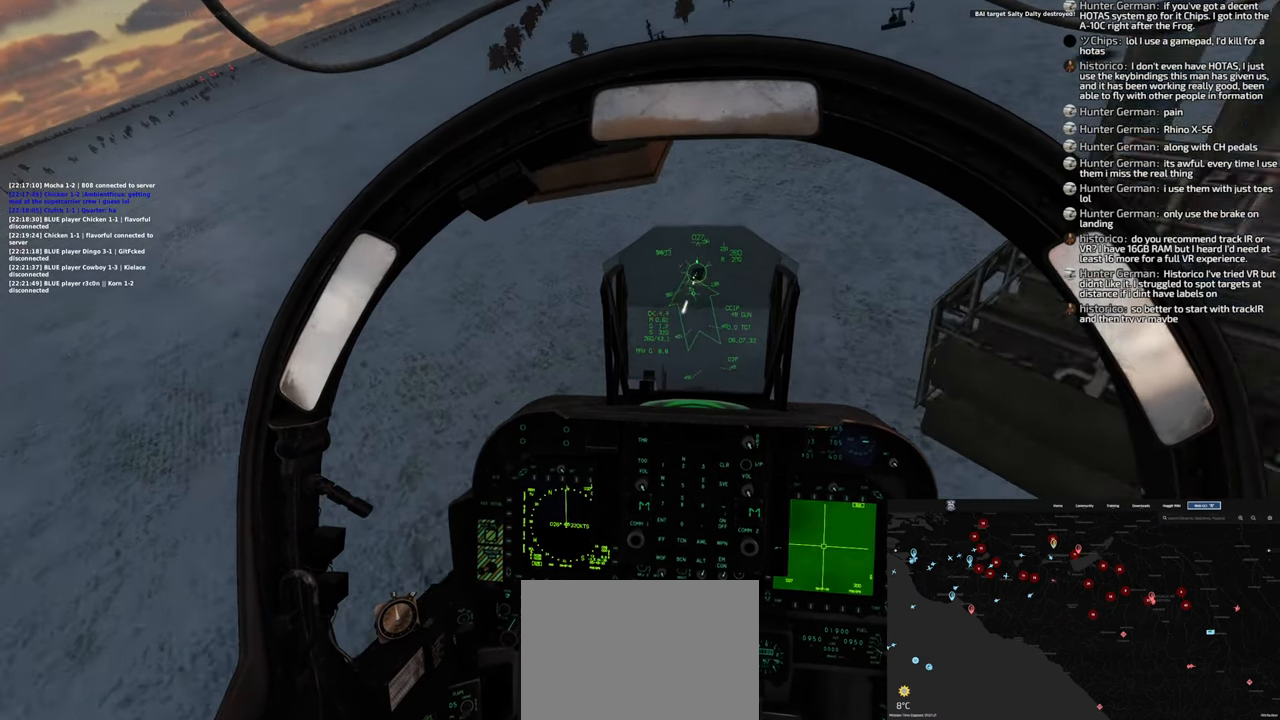
{"buttons": ["START"], "left_stick": "down-left", "right_stick": "center", "events": [[100, "left_stick", "down-left"]]}
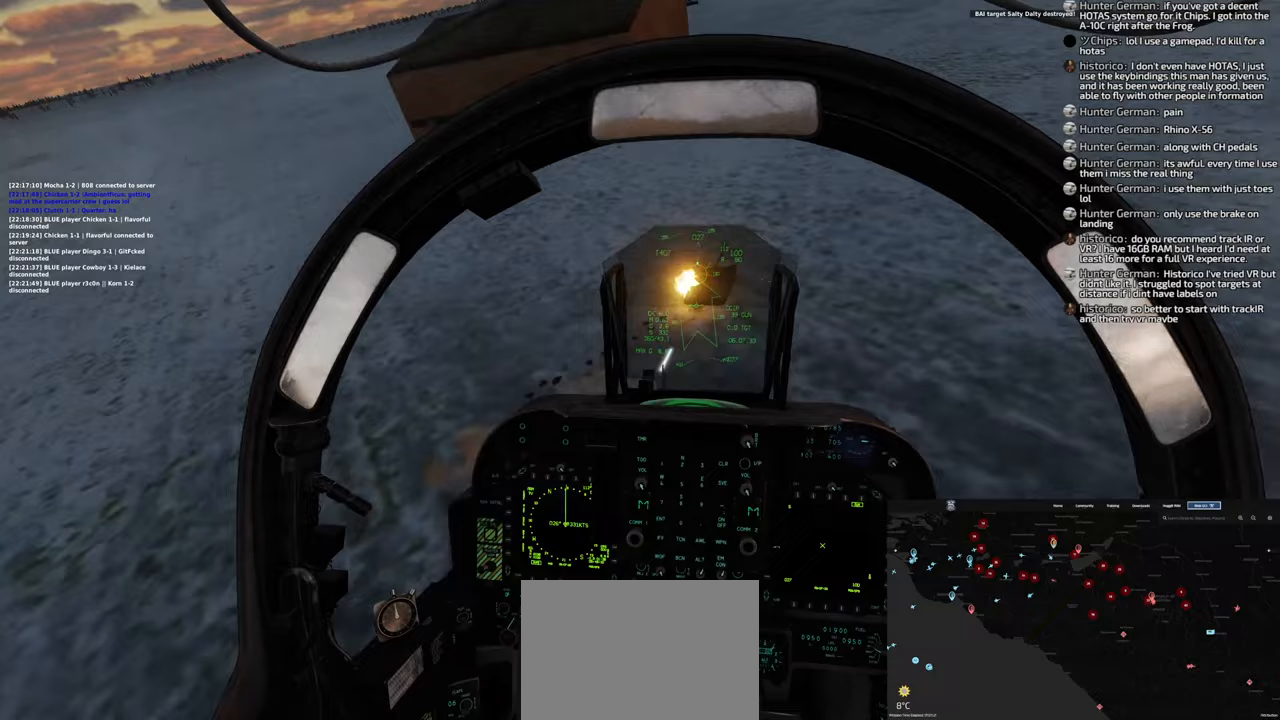
{"buttons": ["START"], "left_stick": "down", "right_stick": "center", "events": [[133, "left_stick", "down"]]}
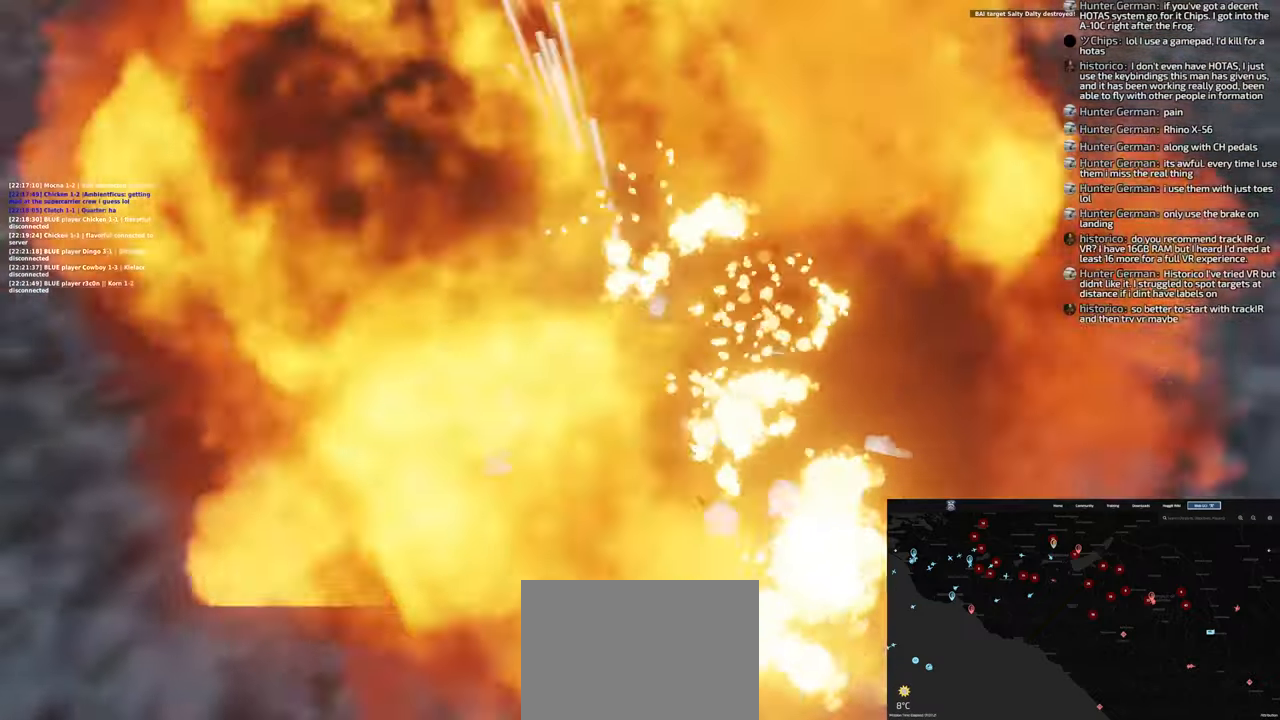
{"buttons": [], "left_stick": "center", "right_stick": "center", "events": [[33, "START", "up"], [67, "left_stick", "center"]]}
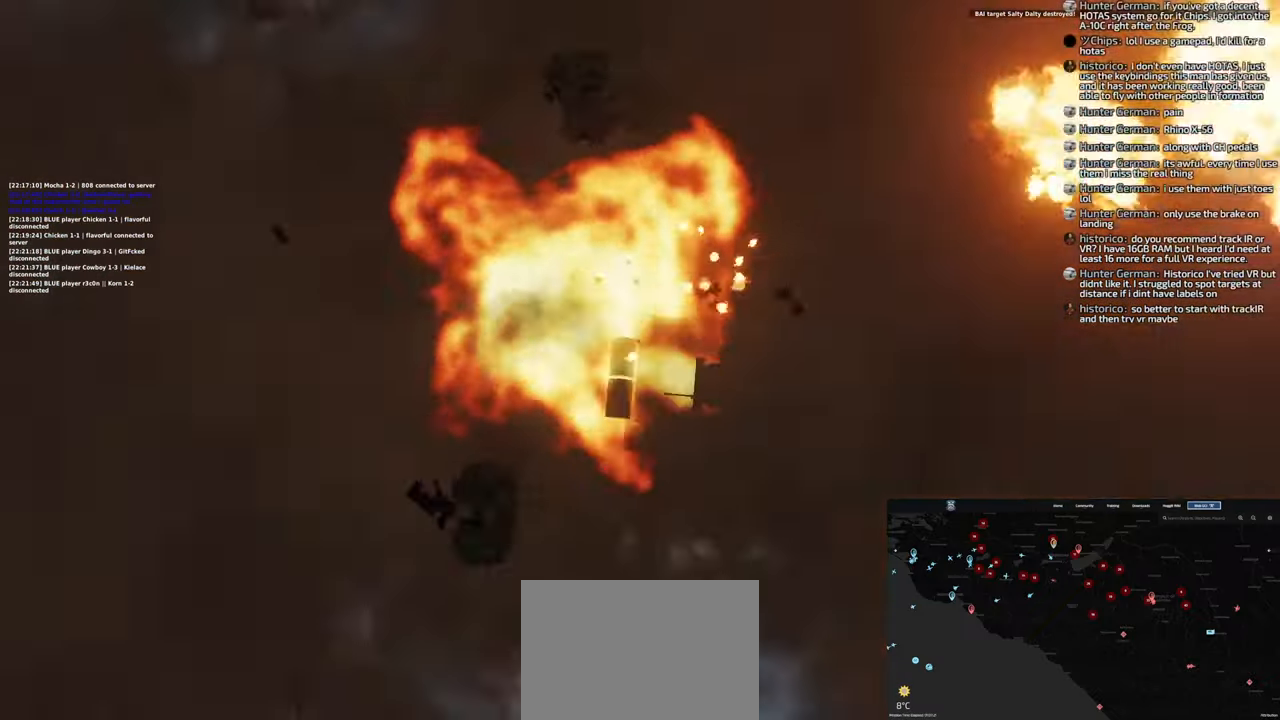
{"buttons": [], "left_stick": "center", "right_stick": "center", "events": []}
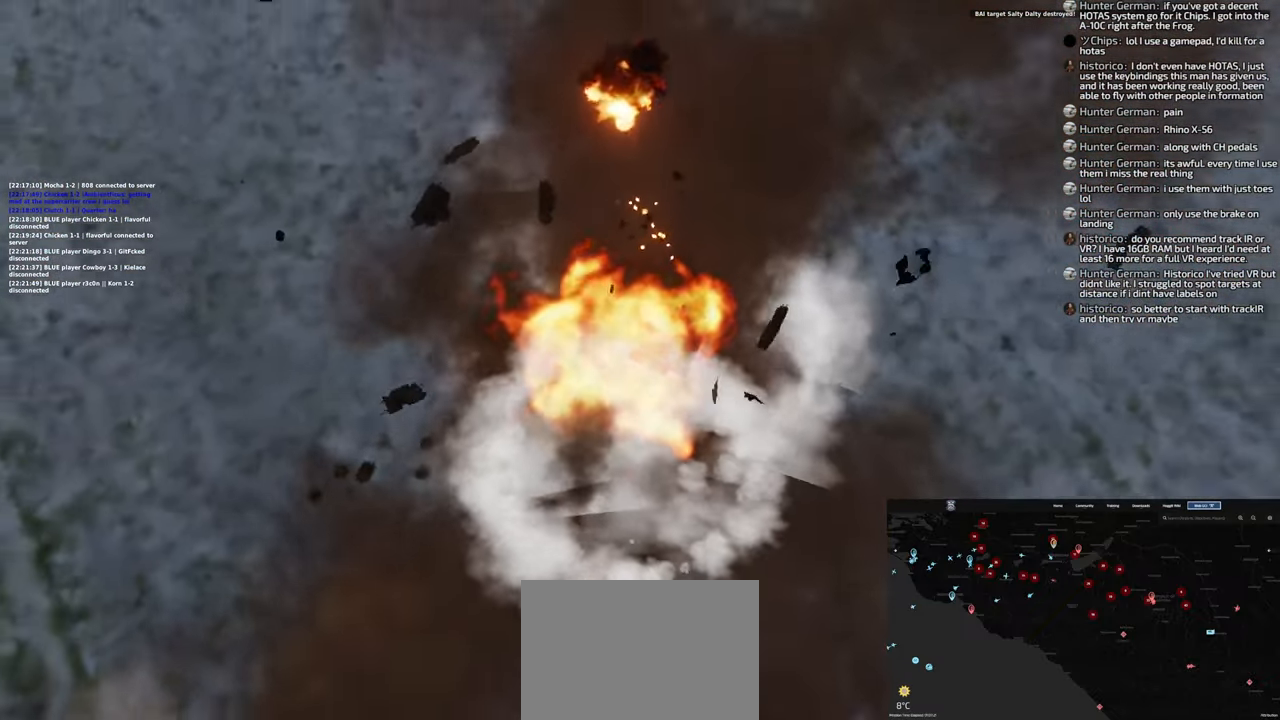
{"buttons": [], "left_stick": "center", "right_stick": "center", "events": [[150, "L1", "down"], [283, "L1", "up"]]}
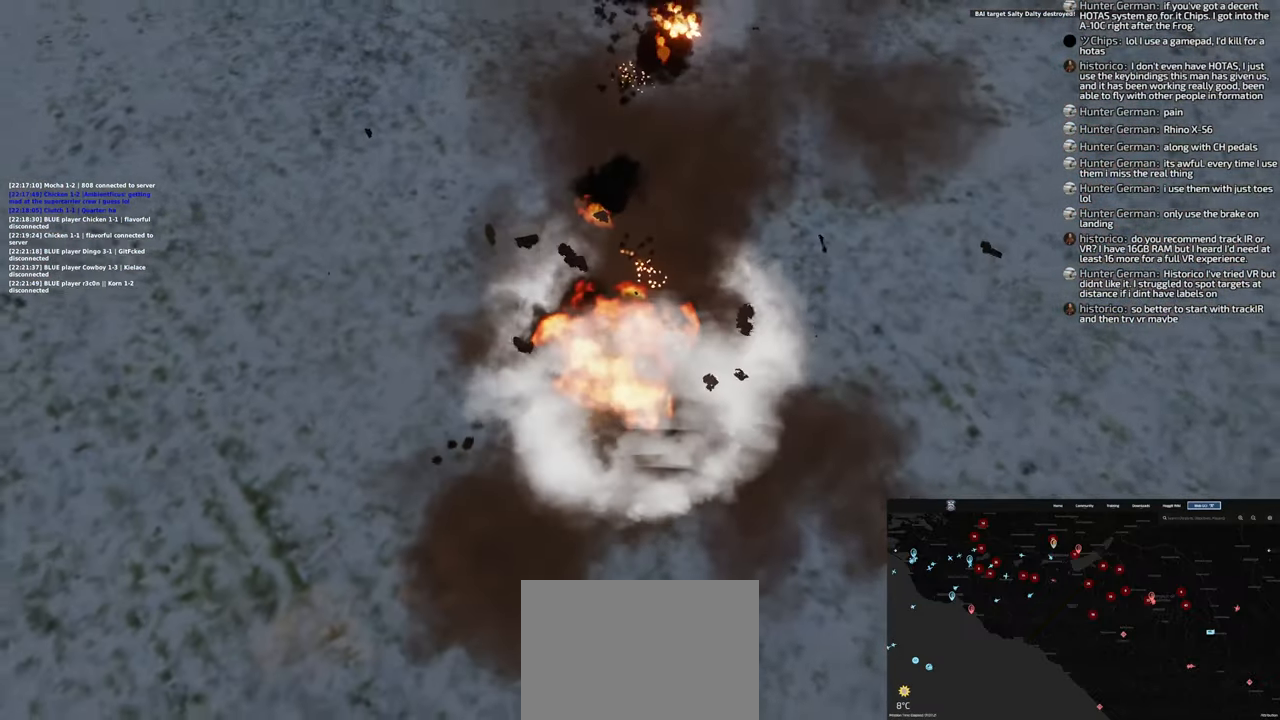
{"buttons": [], "left_stick": "center", "right_stick": "center", "events": []}
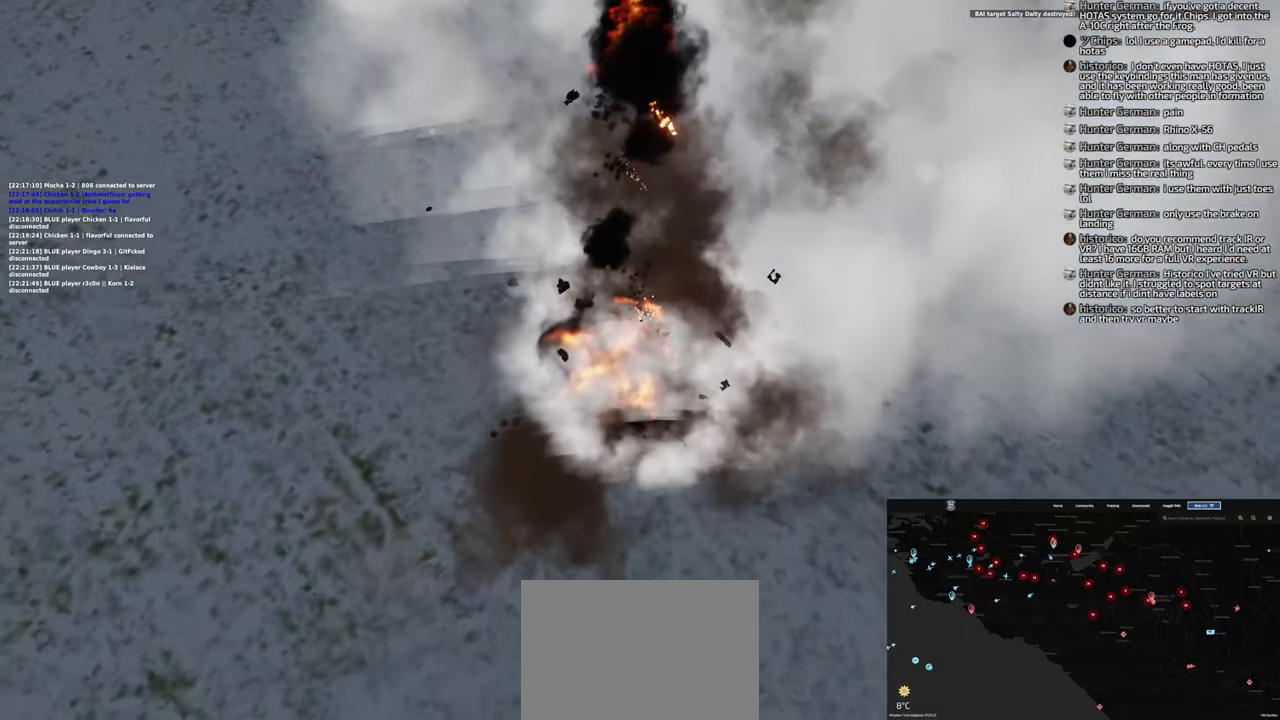
{"buttons": [], "left_stick": "center", "right_stick": "center", "events": []}
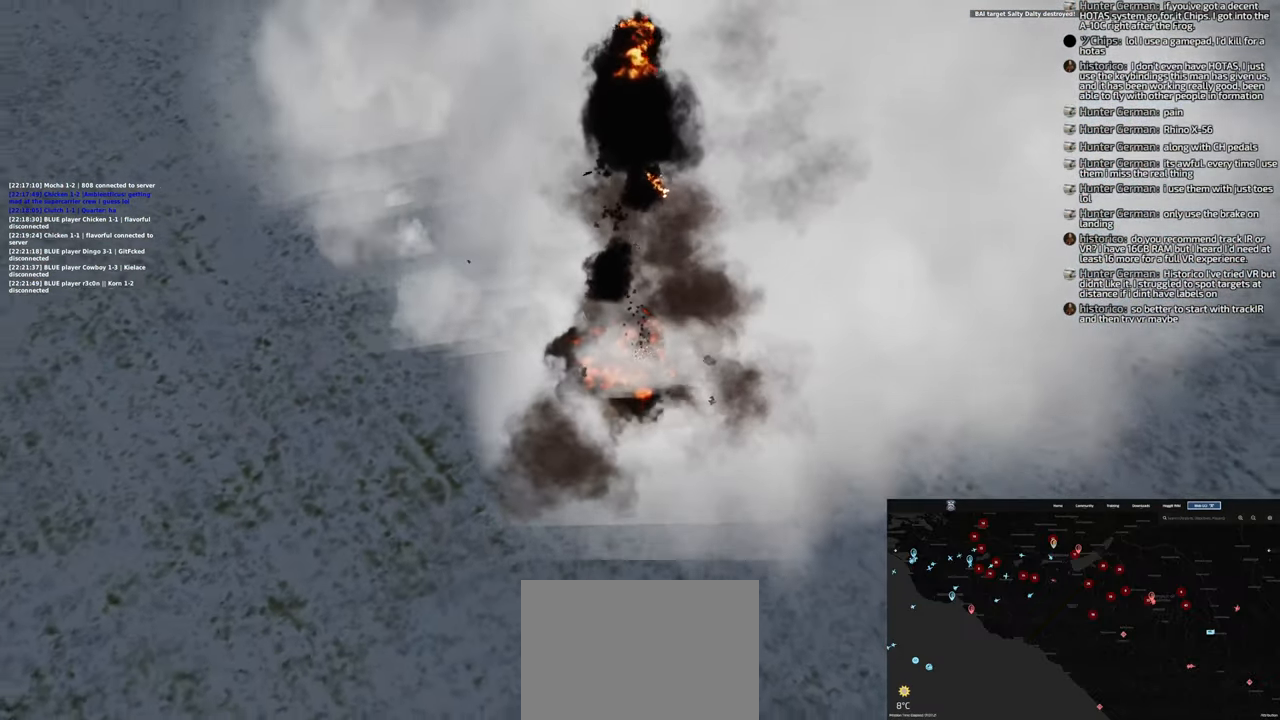
{"buttons": [], "left_stick": "center", "right_stick": "center", "events": []}
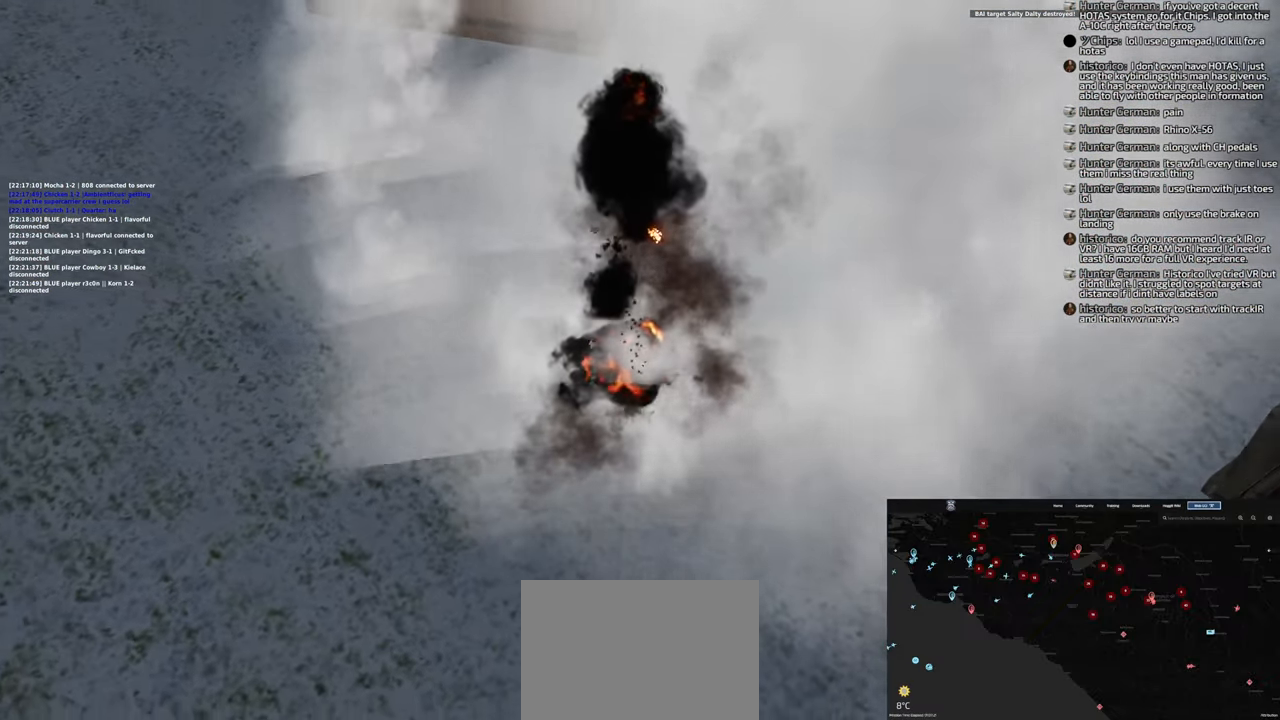
{"buttons": [], "left_stick": "center", "right_stick": "center", "events": []}
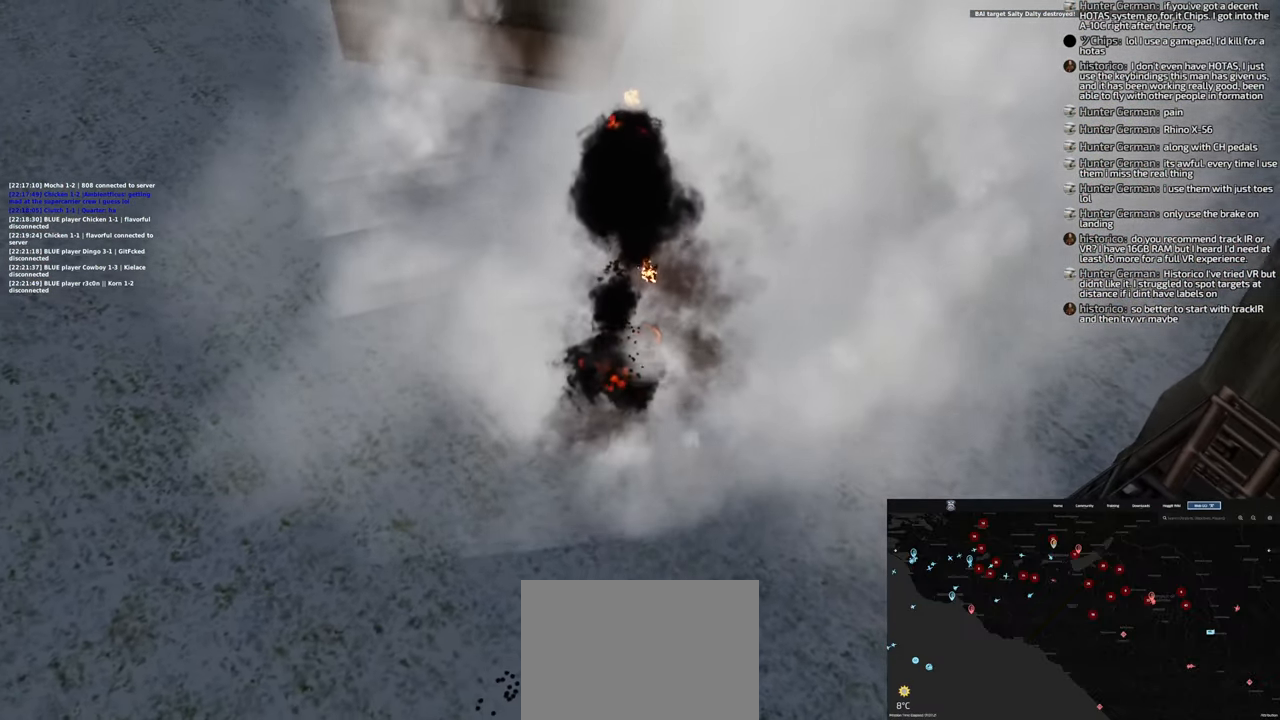
{"buttons": [], "left_stick": "center", "right_stick": "center", "events": []}
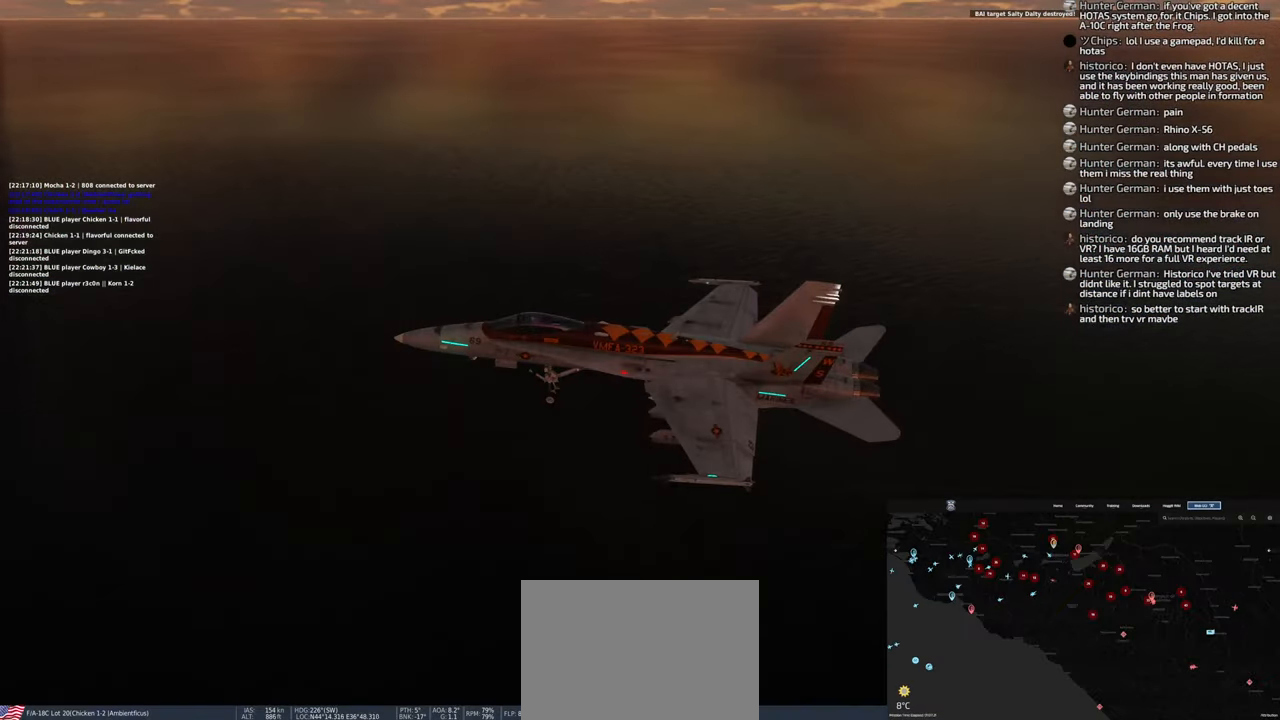
{"buttons": [], "left_stick": "center", "right_stick": "center", "events": []}
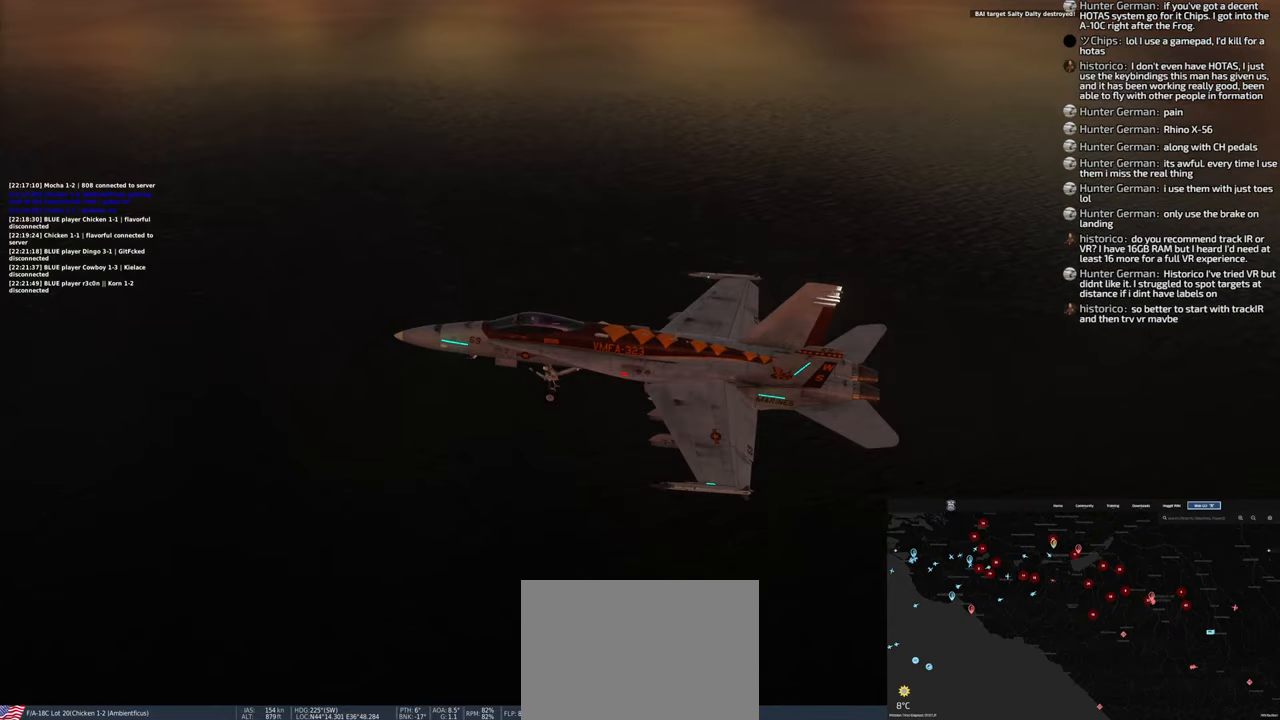
{"buttons": [], "left_stick": "center", "right_stick": "center", "events": []}
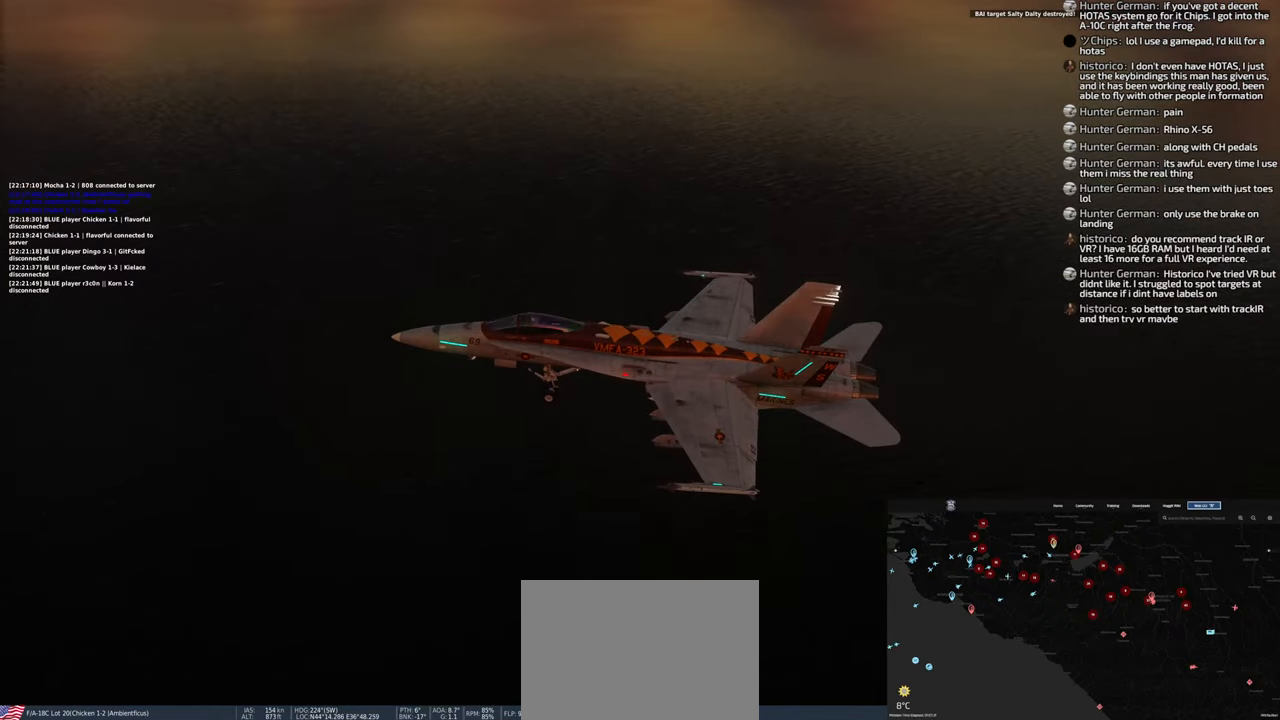
{"buttons": [], "left_stick": "center", "right_stick": "center", "events": []}
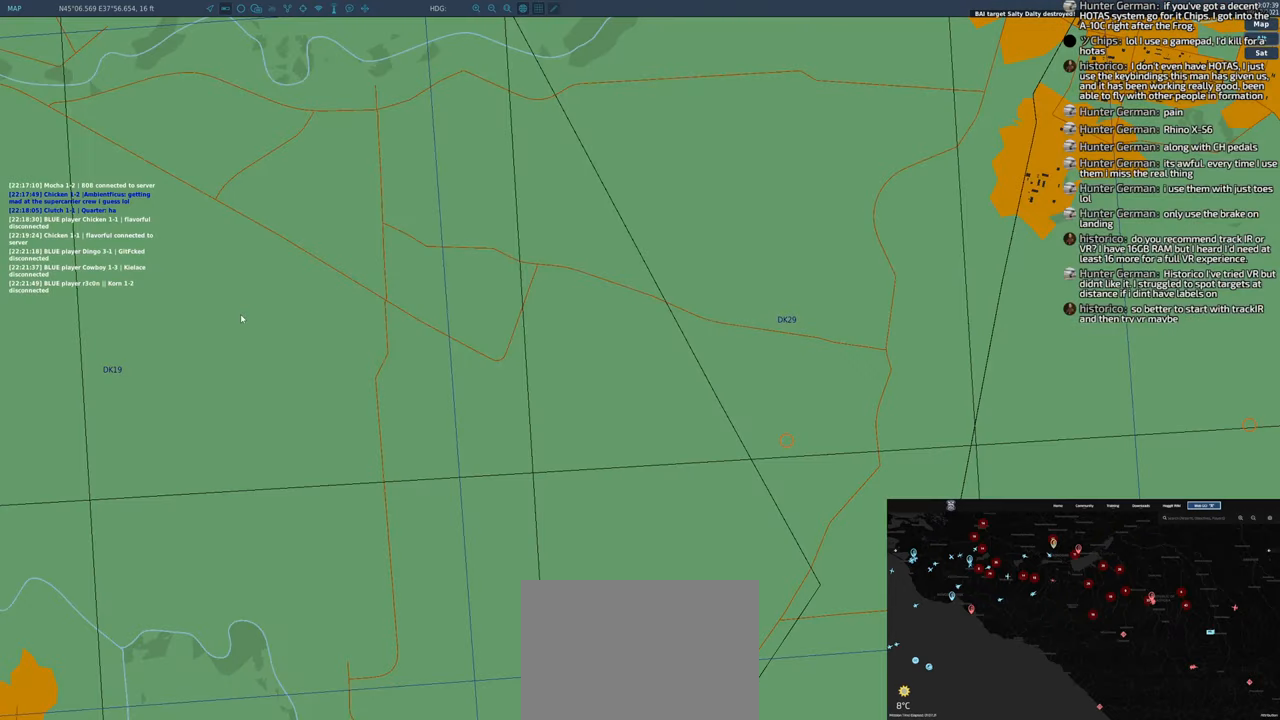
{"buttons": [], "left_stick": "center", "right_stick": "center", "events": []}
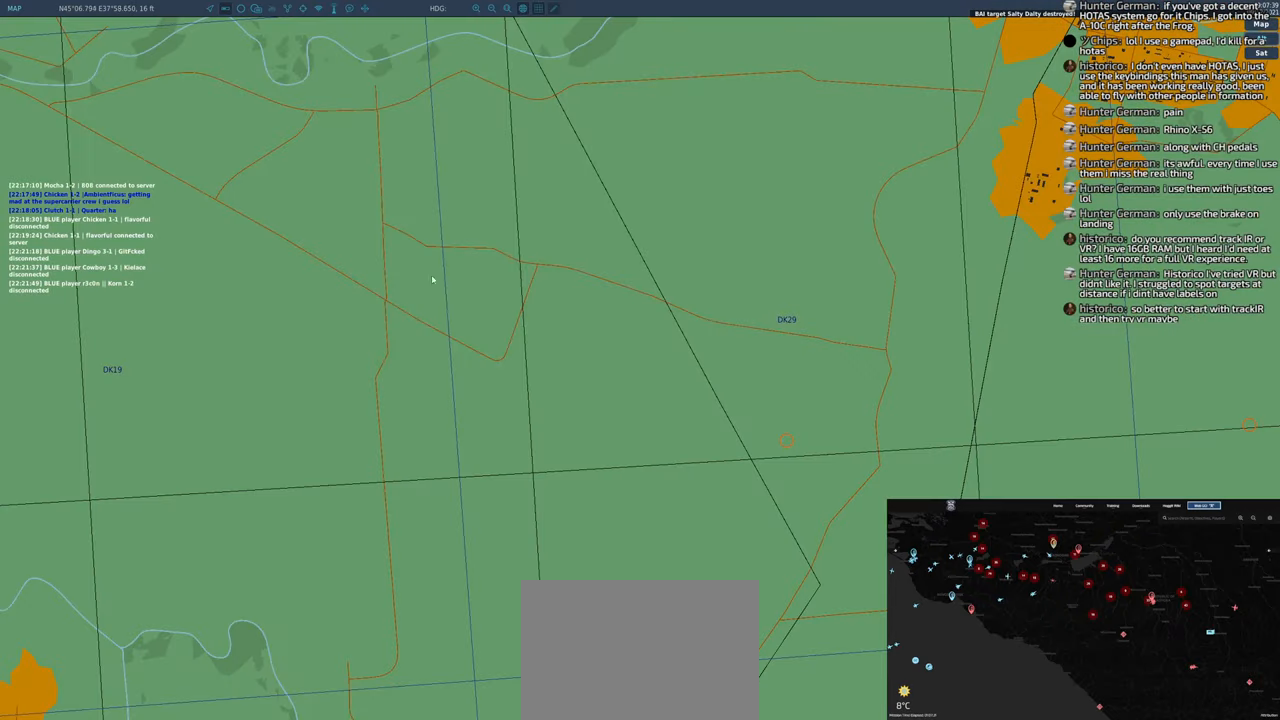
{"buttons": [], "left_stick": "center", "right_stick": "center", "events": []}
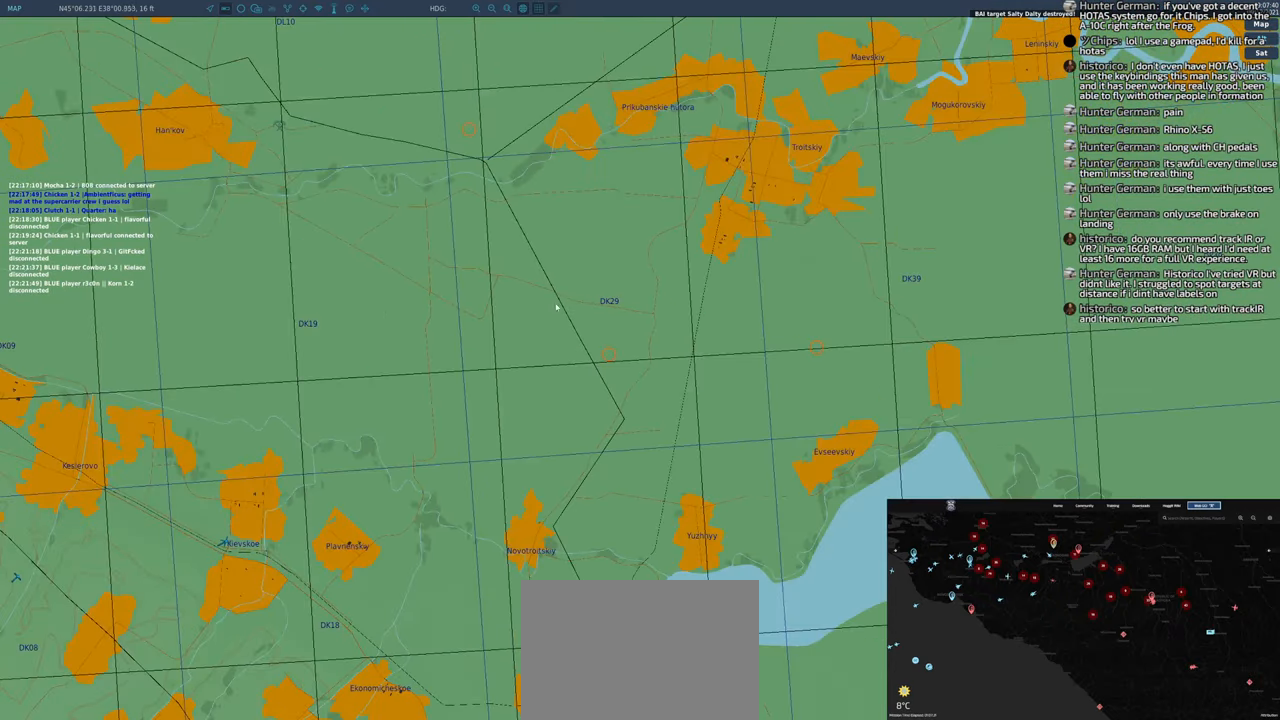
{"buttons": ["L1"], "left_stick": "center", "right_stick": "center"}
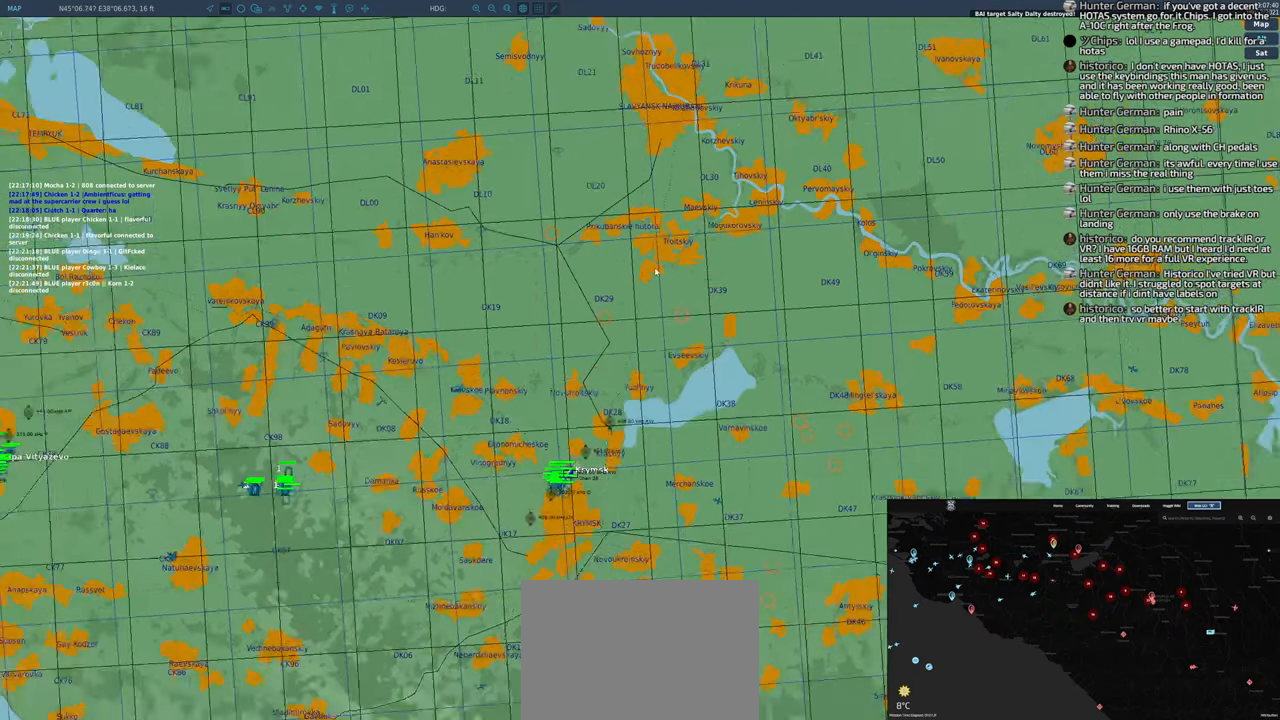
{"buttons": [], "left_stick": "center", "right_stick": "center", "events": [[50, "L1", "up"]]}